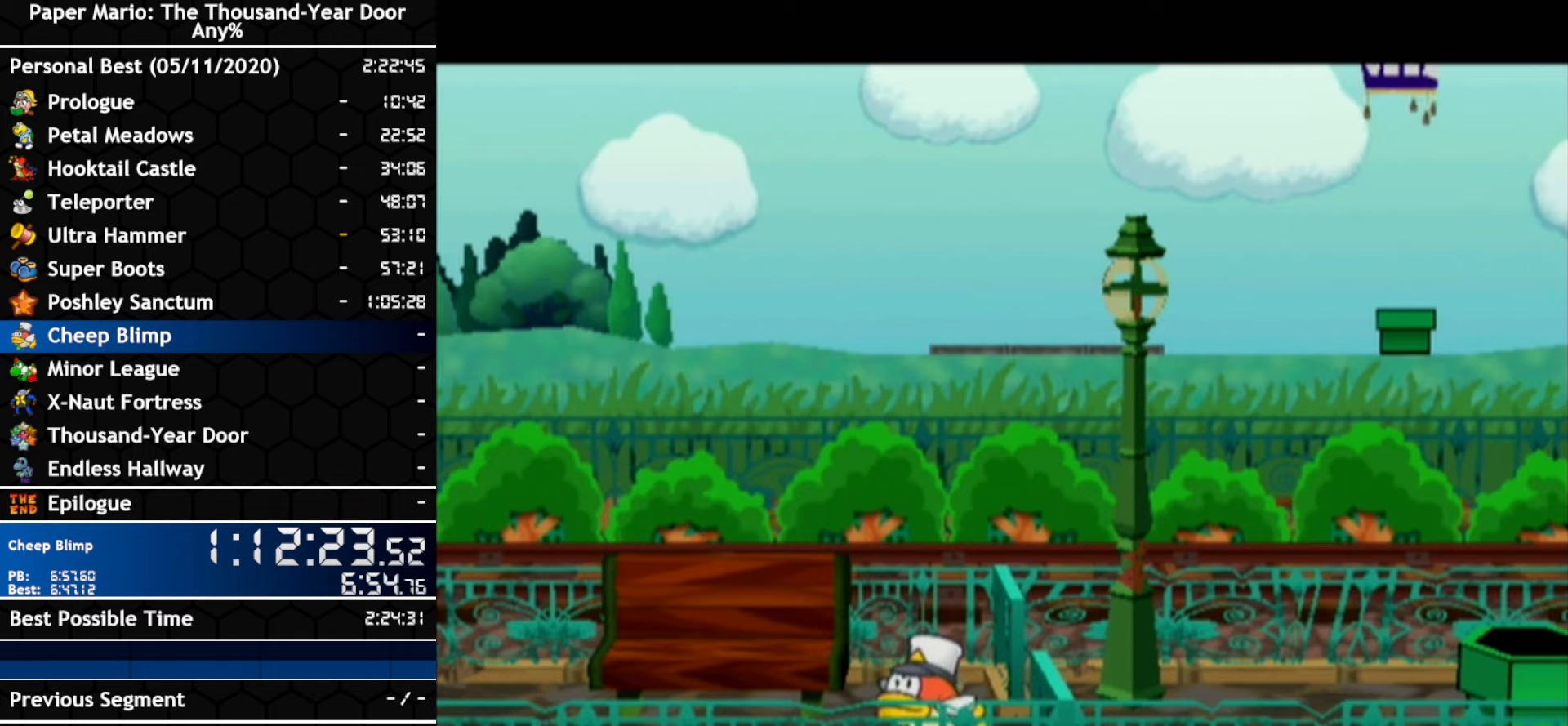
Gameplay with a controller (Nintendo layout); each line is a JSON object with the inputs held at the frame after it. "events" lists button and stick changes between this image and that frame as [ms after this image, input, new state], when the widget could be followed in between. Not read: C_DOWN C_LEFT C_RIGHT C_UP DPAD_DOWN DPAD_LEFT DPAD_RIGHT DPAD_UP L1 L2 L3 R2 R3 SELECT START X Y Z.
{"buttons": ["A", "B"], "left_stick": "center", "right_stick": "center", "events": [[67, "A", "down"], [84, "B", "down"], [150, "B", "up"], [184, "A", "up"], [284, "A", "down"], [317, "B", "down"], [367, "A", "up"], [367, "B", "up"], [434, "A", "down"], [467, "B", "down"]]}
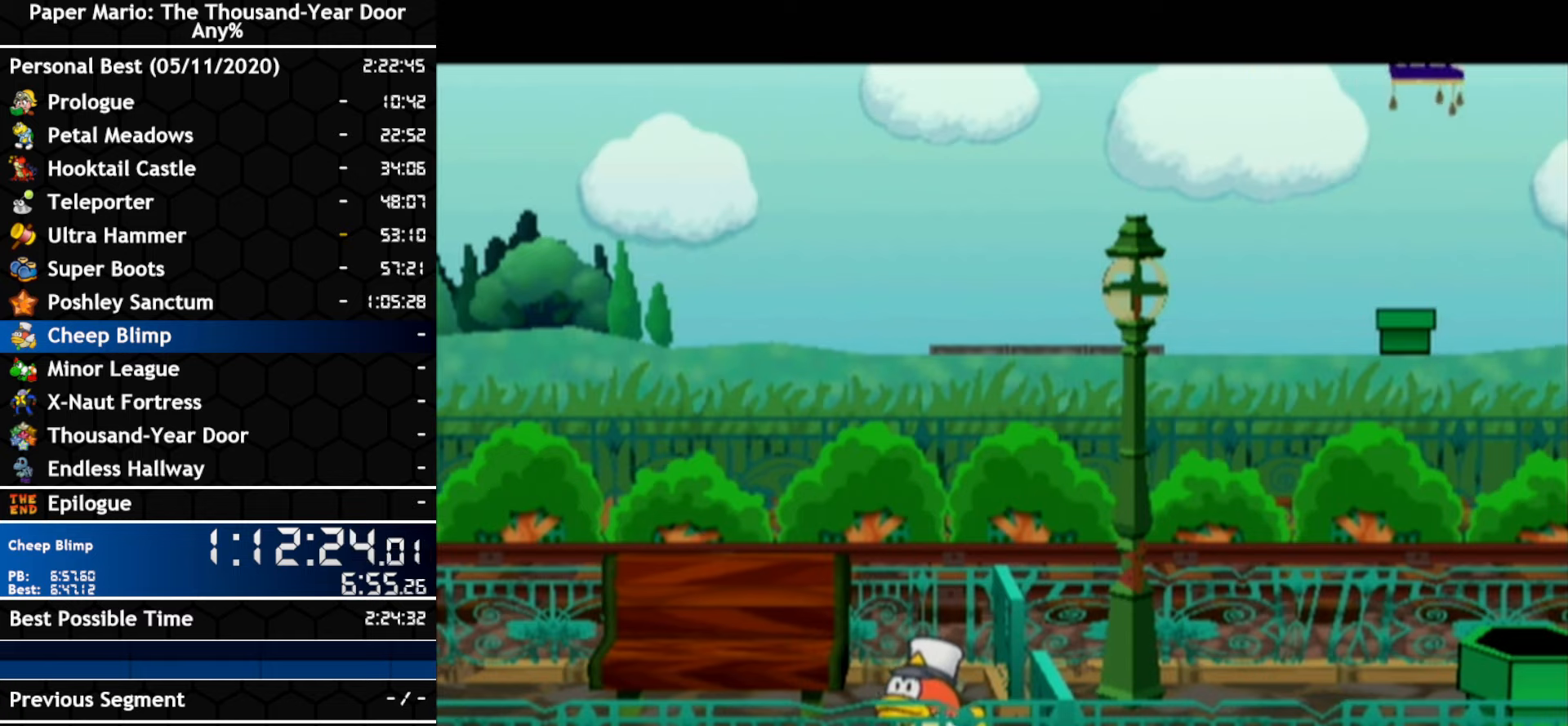
{"buttons": ["A", "B"], "left_stick": "center", "right_stick": "center", "events": [[34, "B", "up"], [134, "B", "down"], [184, "B", "up"], [217, "A", "up"], [284, "A", "down"], [317, "B", "down"], [417, "A", "up"], [417, "B", "up"], [467, "A", "down"], [500, "B", "down"]]}
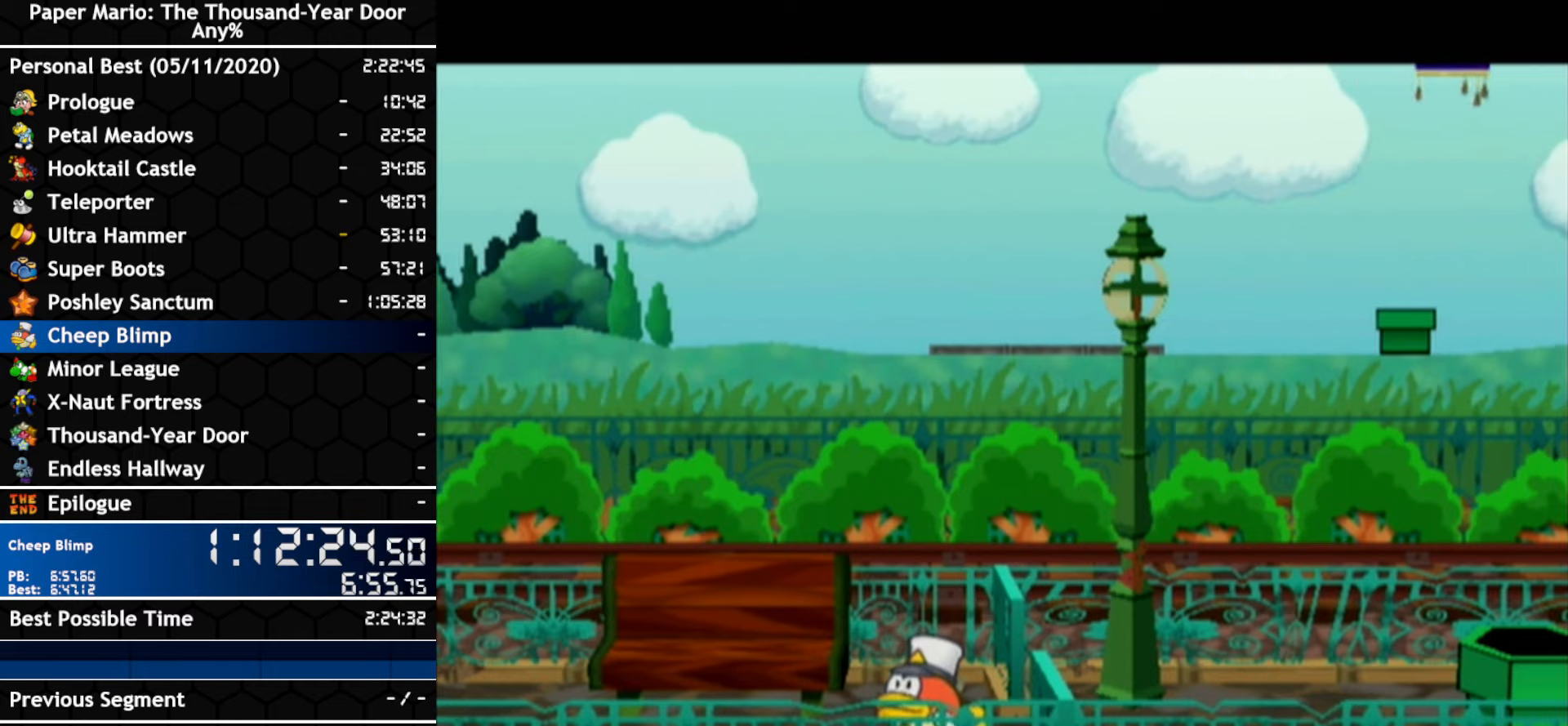
{"buttons": [], "left_stick": "center", "right_stick": "center", "events": [[67, "A", "up"], [67, "B", "up"], [184, "A", "down"], [184, "B", "down"], [250, "A", "up"], [250, "B", "up"], [300, "A", "down"], [334, "B", "down"], [400, "A", "up"], [400, "B", "up"]]}
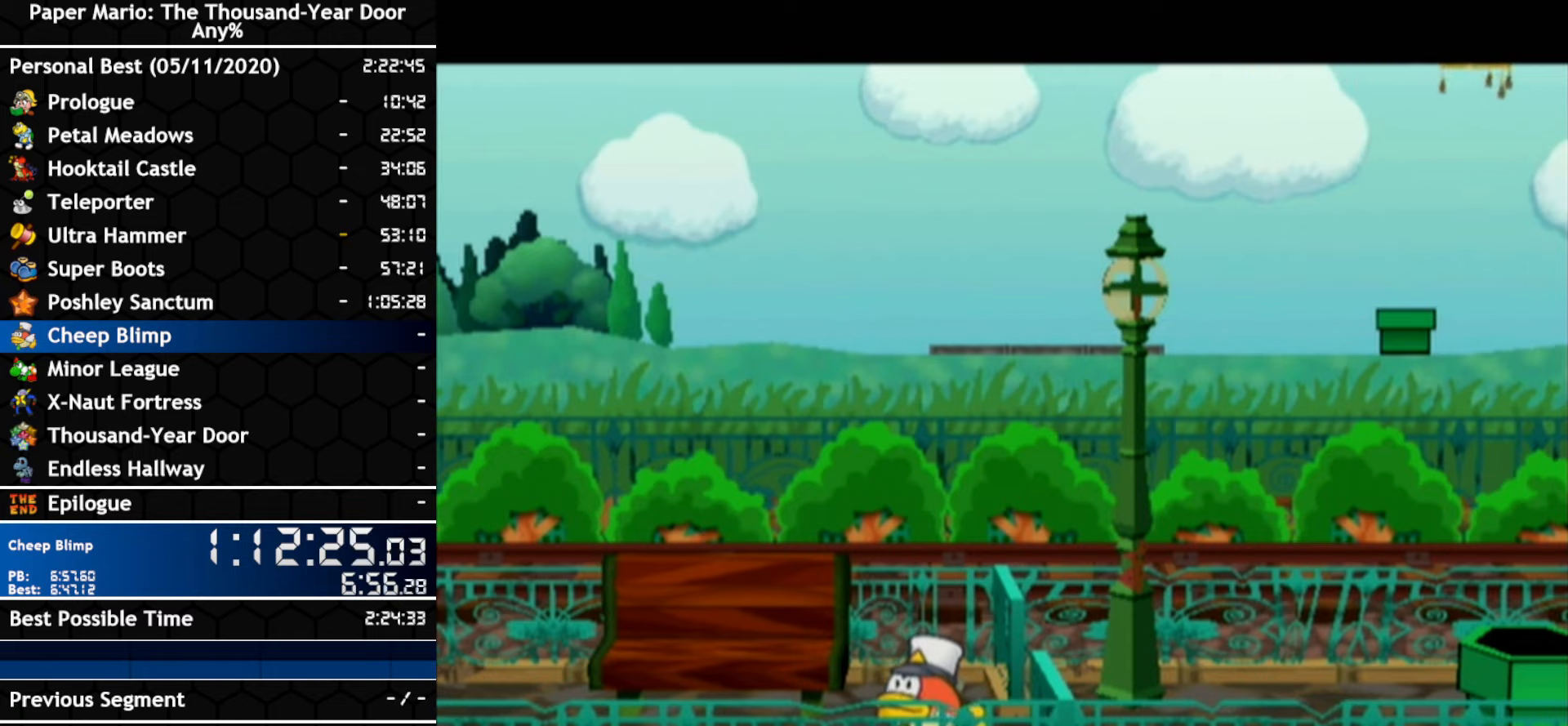
{"buttons": [], "left_stick": "center", "right_stick": "center", "events": [[34, "A", "down"], [34, "B", "down"], [117, "A", "up"], [117, "B", "up"], [217, "A", "down"], [217, "B", "down"], [284, "B", "up"], [317, "A", "up"], [417, "A", "down"], [450, "B", "down"], [500, "A", "up"], [500, "B", "up"]]}
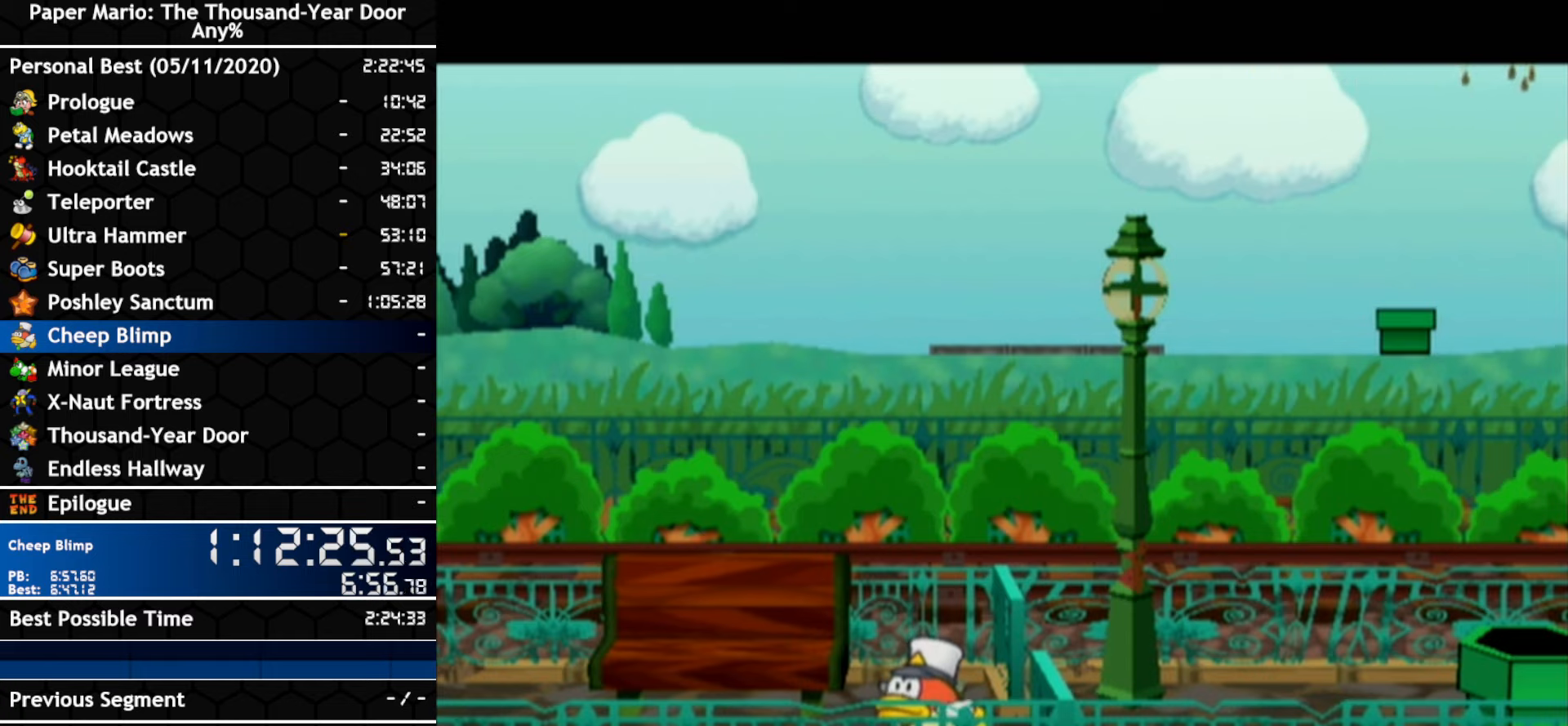
{"buttons": ["A", "B"], "left_stick": "center", "right_stick": "center", "events": [[100, "A", "down"], [100, "B", "down"], [184, "A", "up"], [184, "B", "up"], [284, "A", "down"], [284, "B", "down"], [367, "A", "up"], [367, "B", "up"], [467, "A", "down"], [467, "B", "down"]]}
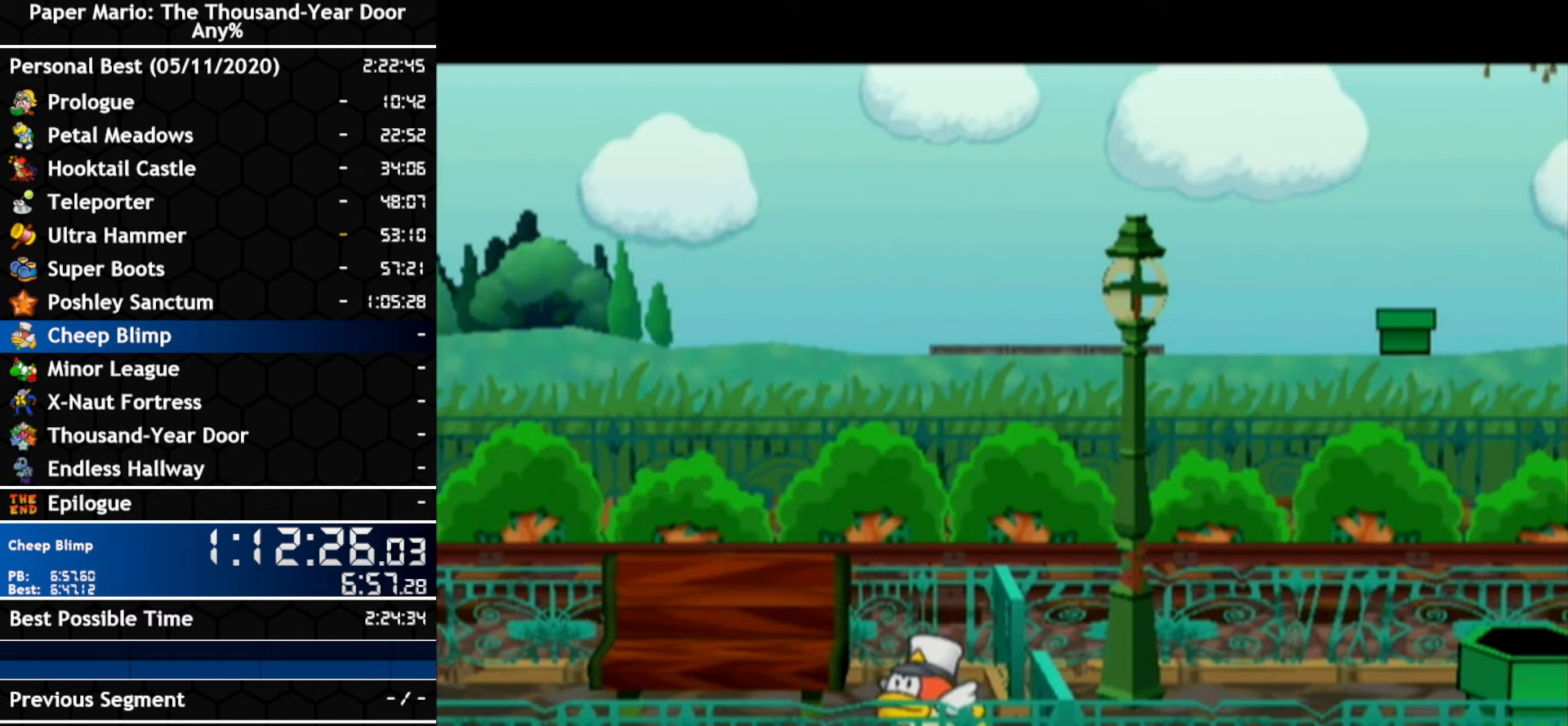
{"buttons": ["A", "B"], "left_stick": "center", "right_stick": "center", "events": [[34, "B", "up"], [67, "A", "up"], [134, "A", "down"], [150, "B", "down"], [250, "A", "up"], [250, "B", "up"], [350, "A", "down"], [350, "B", "down"], [434, "A", "up"], [434, "B", "up"], [500, "A", "down"], [500, "B", "down"]]}
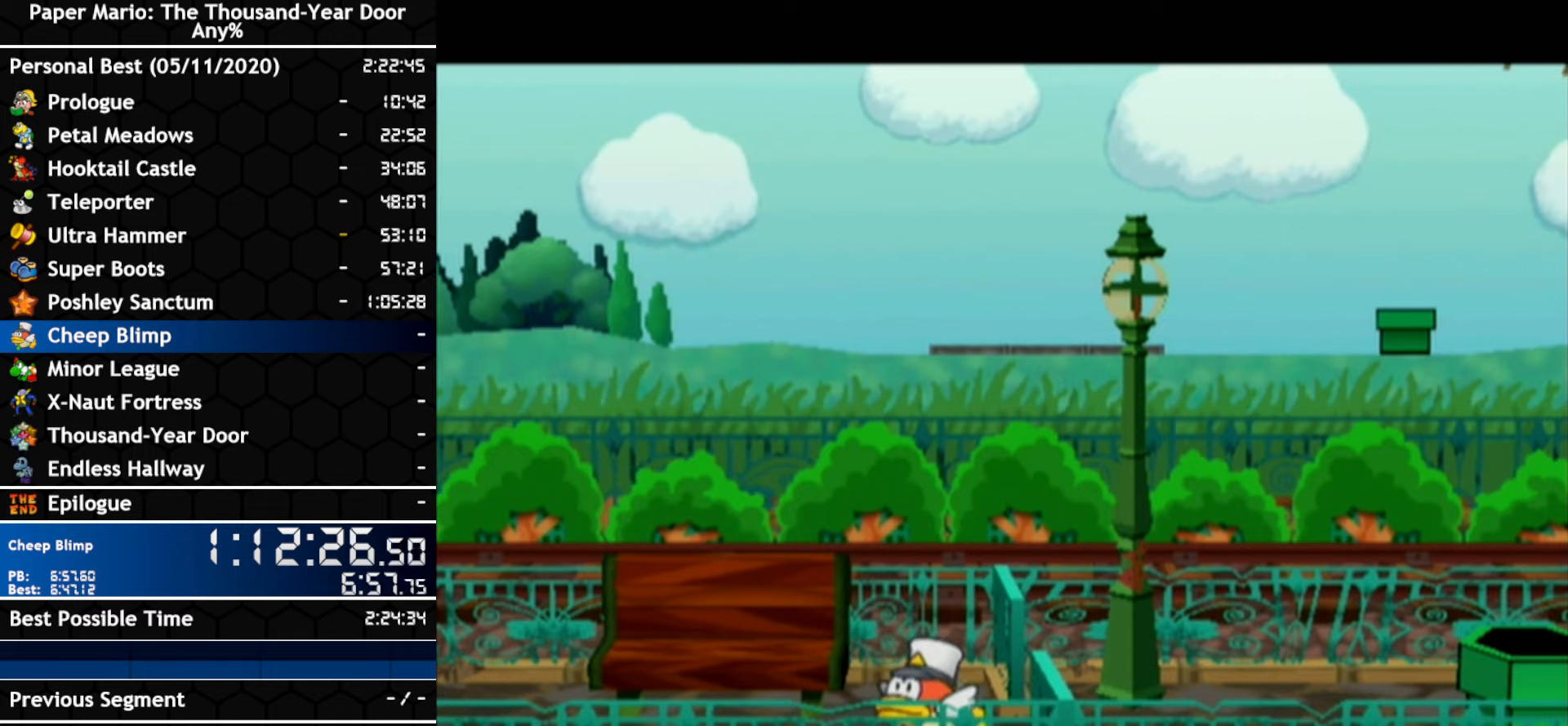
{"buttons": [], "left_stick": "center", "right_stick": "center", "events": [[100, "A", "up"], [100, "B", "up"], [167, "A", "down"], [184, "B", "down"], [250, "A", "up"], [250, "B", "up"], [367, "A", "down"], [434, "A", "up"]]}
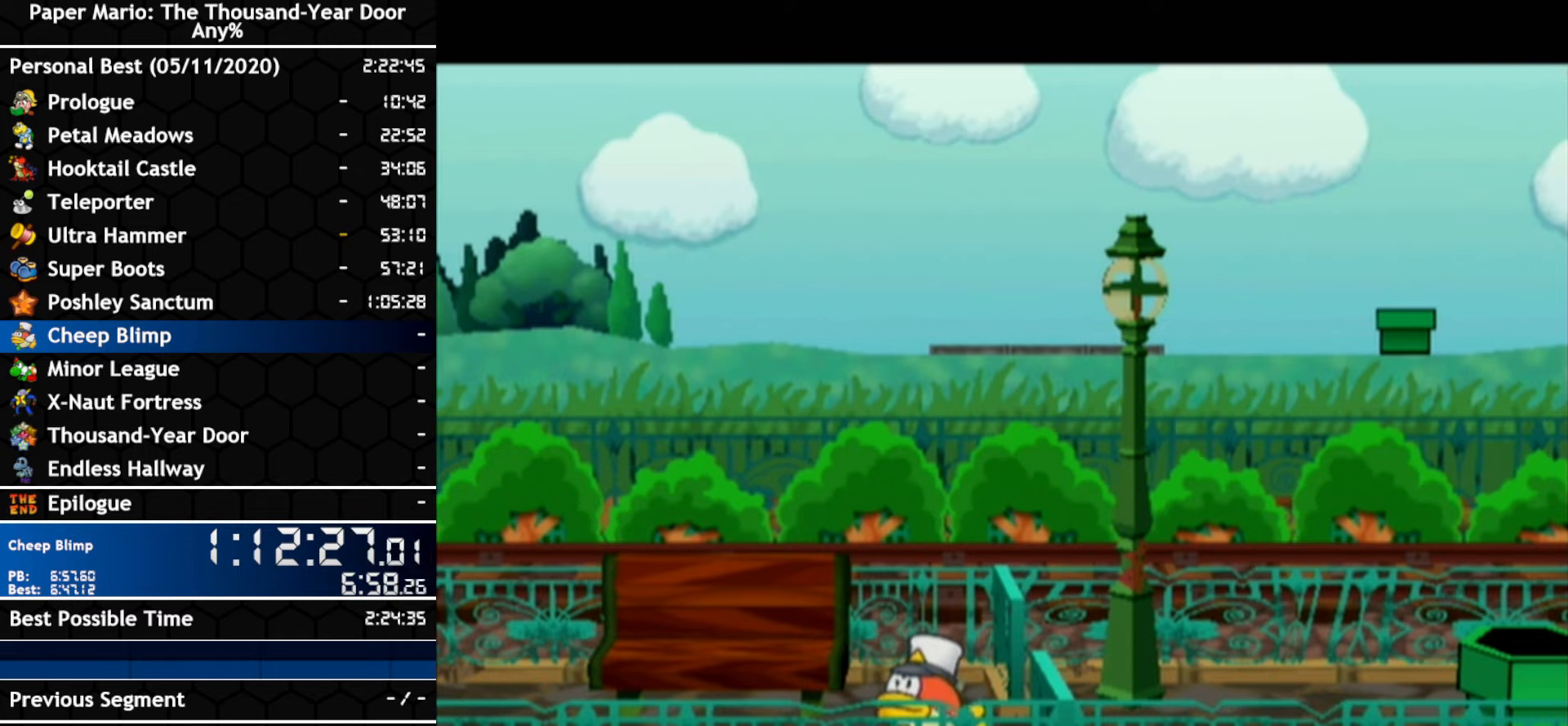
{"buttons": ["A", "B"], "left_stick": "center", "right_stick": "center", "events": [[100, "A", "down"], [100, "B", "down"], [184, "A", "up"], [184, "B", "up"], [250, "A", "down"], [284, "B", "down"], [384, "A", "up"], [384, "B", "up"], [467, "A", "down"], [467, "B", "down"]]}
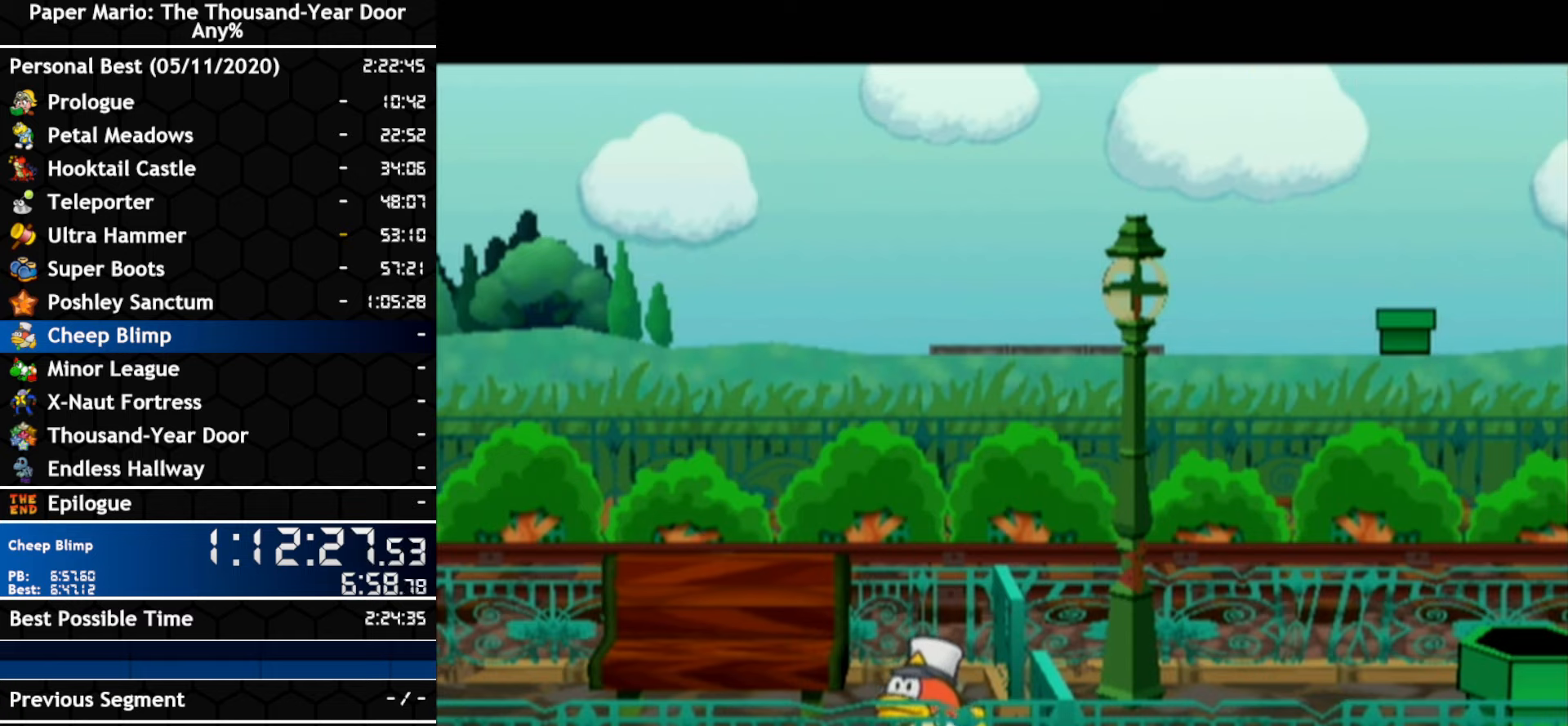
{"buttons": [], "left_stick": "center", "right_stick": "center", "events": [[100, "A", "up"], [100, "B", "up"], [150, "A", "down"], [184, "B", "down"], [250, "B", "up"], [284, "A", "up"], [367, "A", "down"], [367, "B", "down"], [434, "B", "up"], [467, "A", "up"]]}
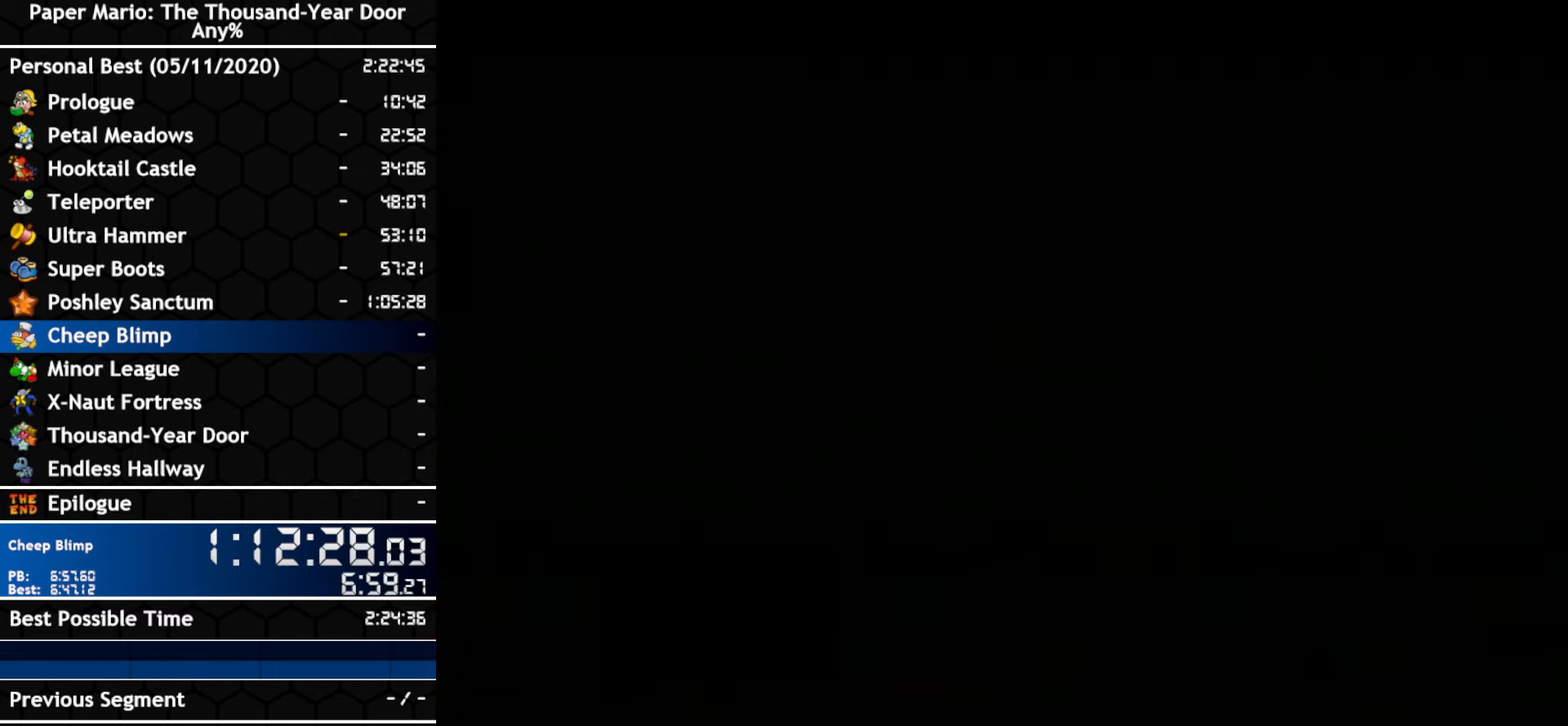
{"buttons": ["A", "B"], "left_stick": "center", "right_stick": "center", "events": [[67, "A", "down"], [184, "A", "up"], [250, "A", "down"], [284, "B", "down"], [384, "A", "up"], [384, "B", "up"], [467, "A", "down"], [500, "B", "down"]]}
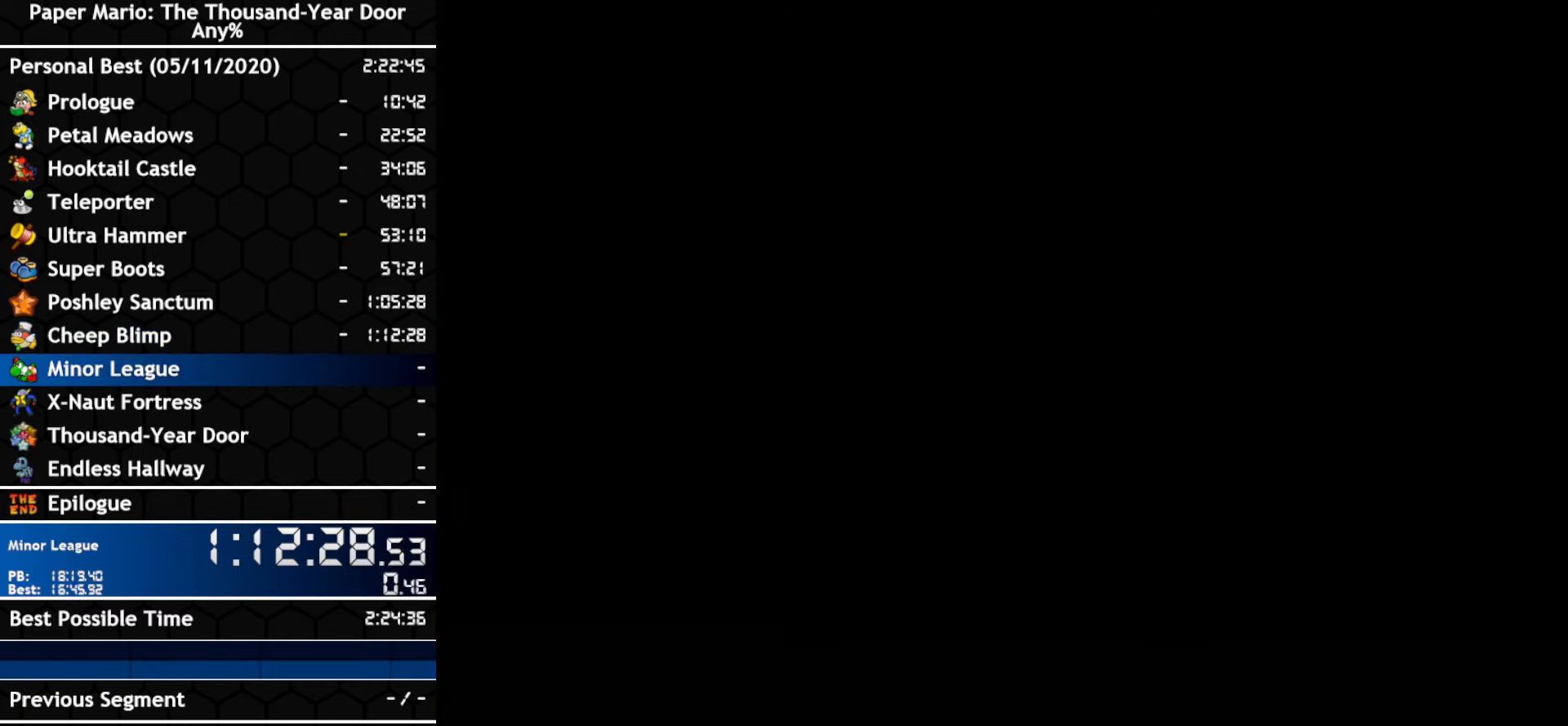
{"buttons": [], "left_stick": "center", "right_stick": "center", "events": [[100, "A", "up"], [100, "B", "up"]]}
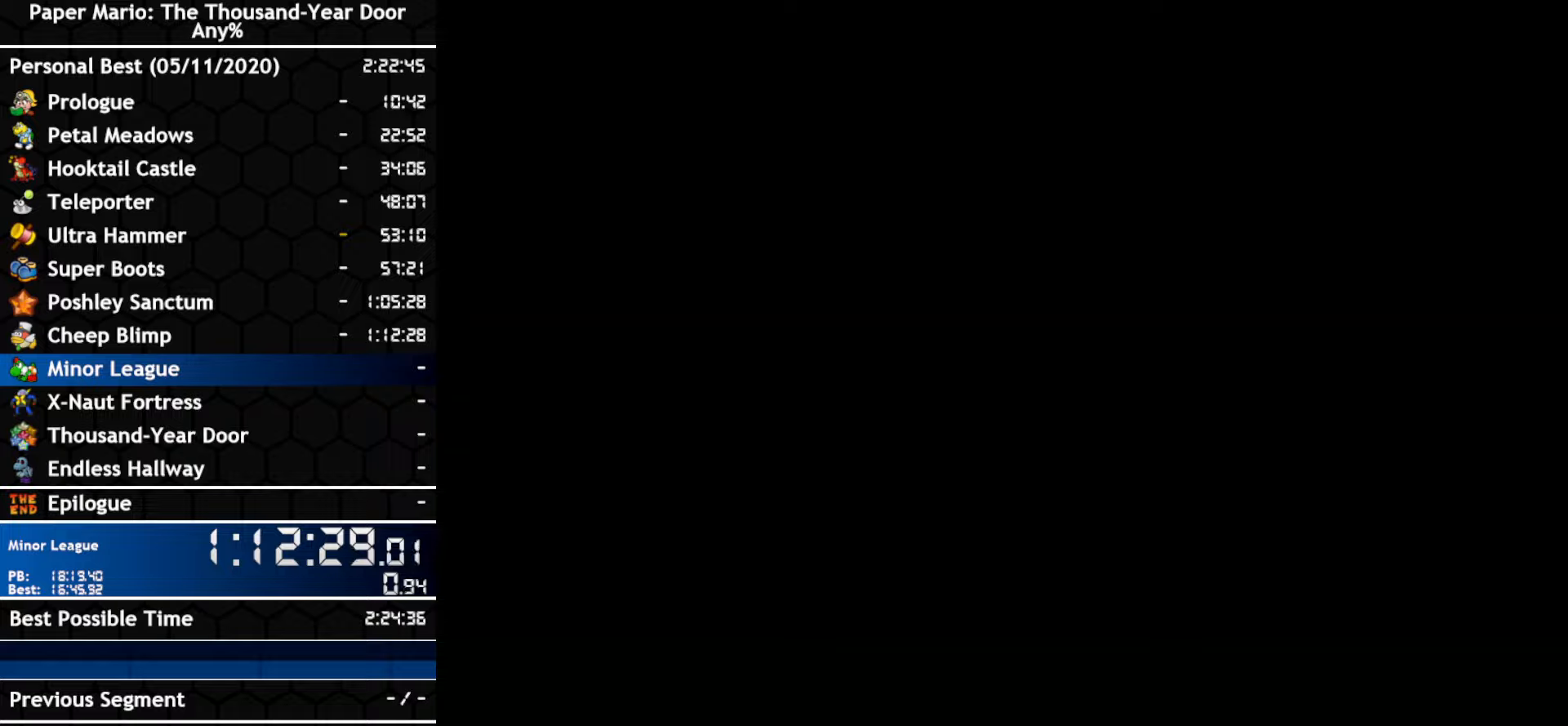
{"buttons": ["B"], "left_stick": "center", "right_stick": "center", "events": [[216, "A", "down"], [283, "A", "up"], [500, "B", "down"]]}
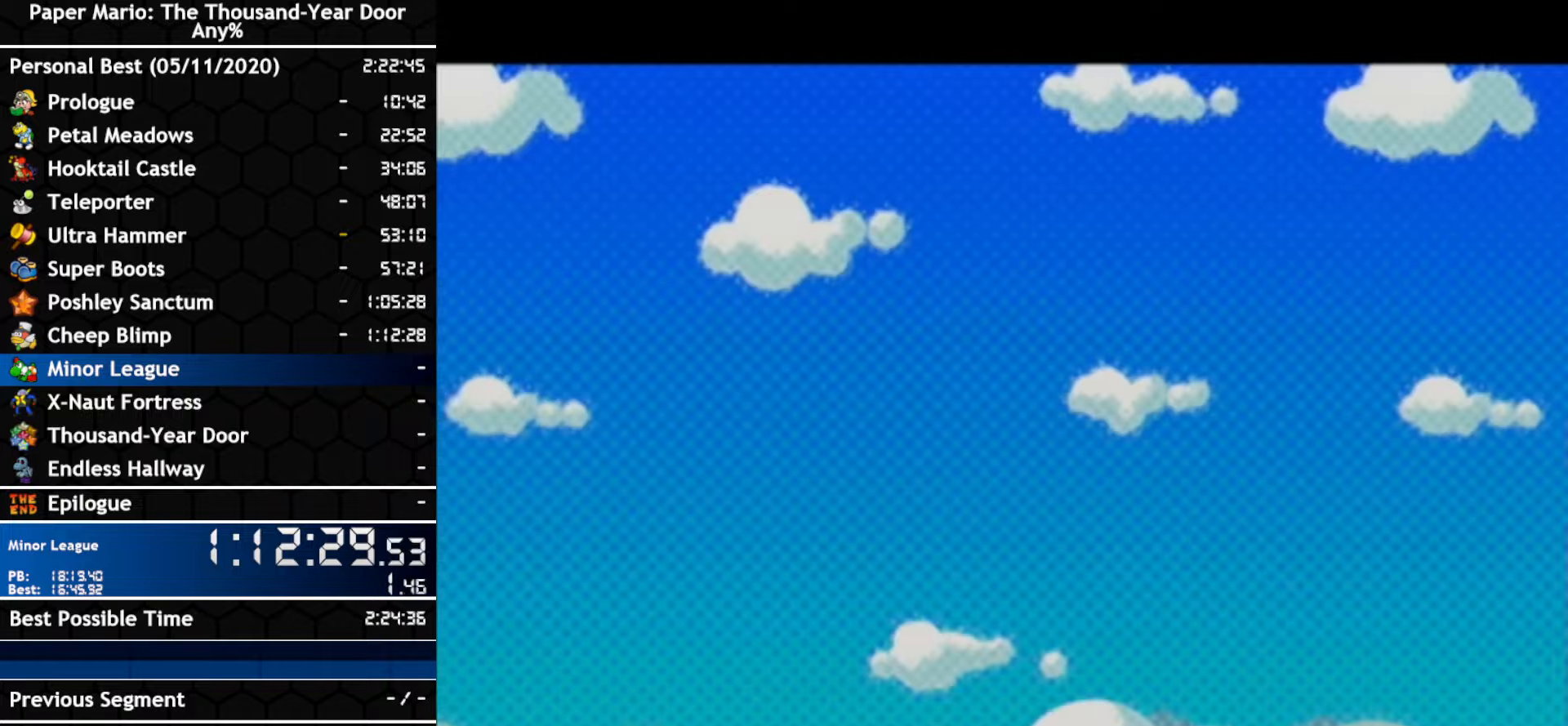
{"buttons": ["A"], "left_stick": "center", "right_stick": "center", "events": [[33, "A", "down"], [150, "B", "up"], [183, "A", "up"], [216, "B", "down"], [250, "A", "down"], [383, "B", "up"], [400, "A", "up"], [466, "A", "down"]]}
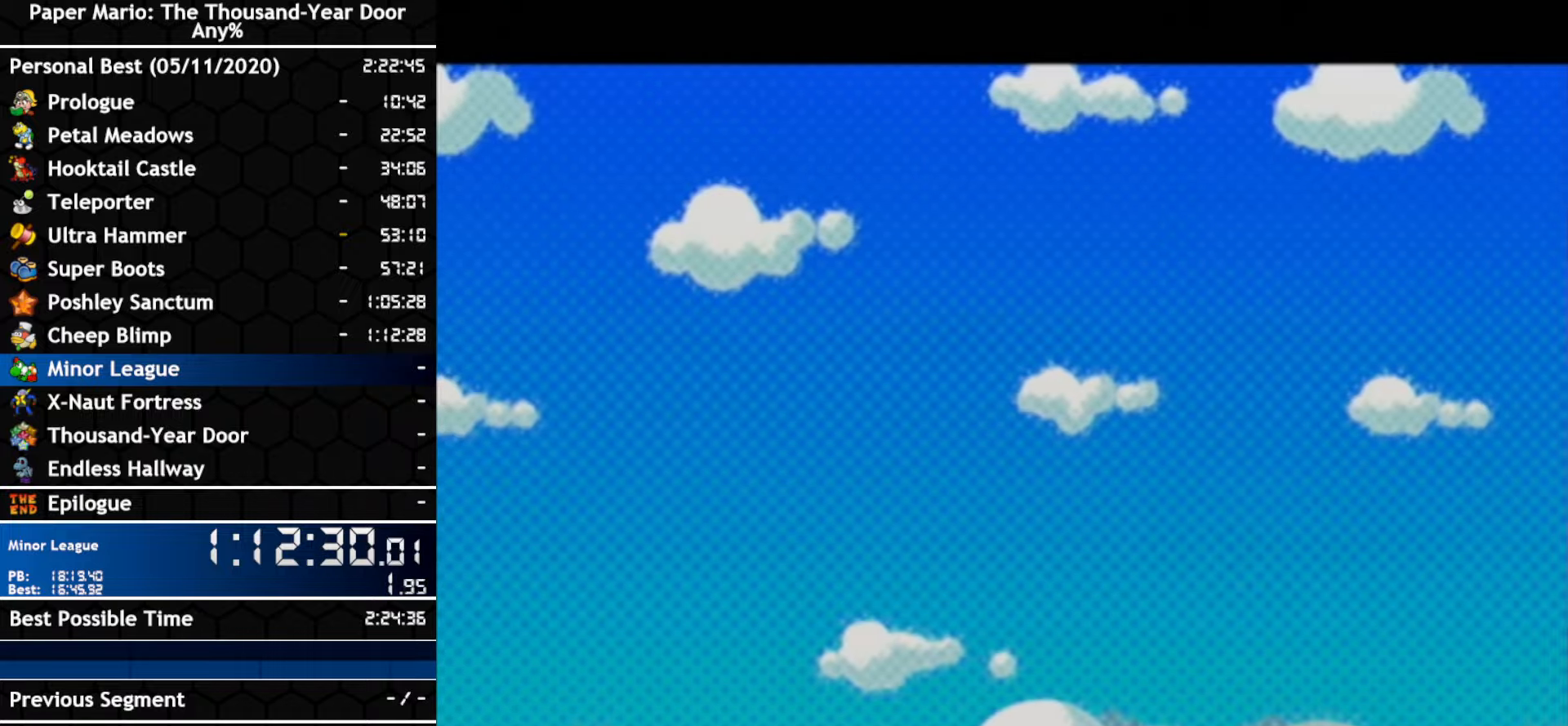
{"buttons": [], "left_stick": "center", "right_stick": "center", "events": [[33, "A", "up"], [33, "B", "down"], [100, "A", "down"], [100, "B", "up"], [150, "A", "up"], [150, "B", "down"], [216, "A", "down"], [216, "B", "up"], [366, "A", "up"], [433, "A", "down"], [500, "A", "up"]]}